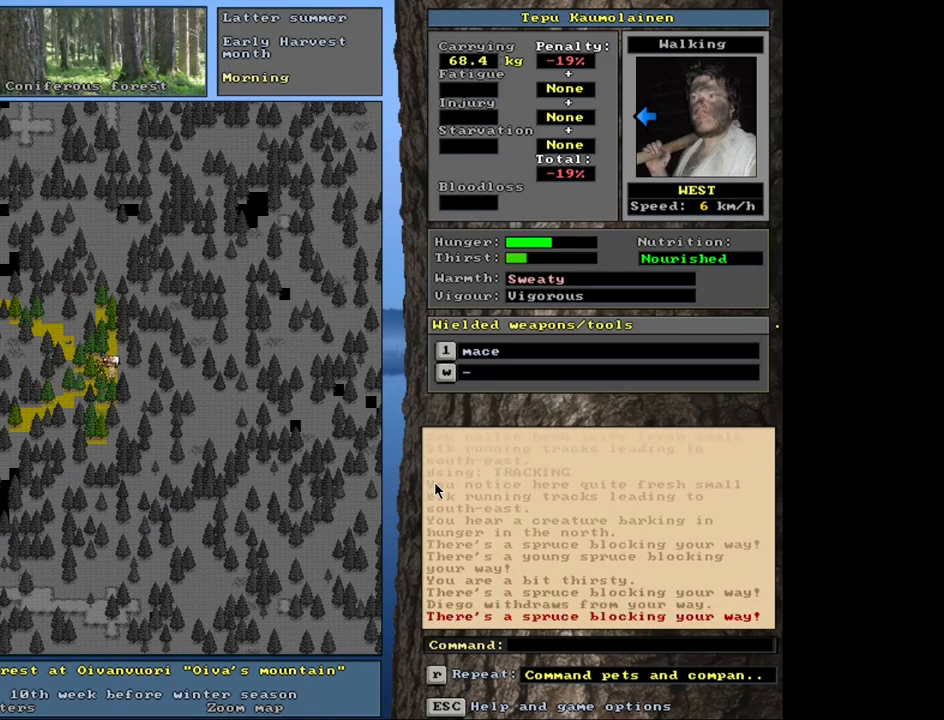
Gameplay with keyboard and mouse; each line is a JSON object with the keys and mouse buttons held at the frame after it. "events" lists presses ("down") and releases ("up") of ".", "/", "0", "1", "2", "3", "4", "5", "6", "8", "9", "a", "alt_l", "alt_r", "b", "backslash", "backspace", "c", "caps_lock", "comma", "ctrl_l", "ctrl_r", "d", "down", "e", "equals", "escape", "f", "f1", "f10", "f11", "f12", "f2", "f3", "f4", "f5", "f6", "f7", "f8", "f9", "g", "h", "i", "k", "l", "lbracket", "left", "minus", "n", "num0", "num1", "num2", "num3", "num4", "num5", "num6", "num7", "num8", "num9", "o", "p", "q", "quote", "r", "rbracket", "return", "right", "s", "semicolon", "shift_l", "shift_r", "space", "super_l", "super_r", "t", "tab", "tilde", "up", "v", "w", "x", "y", "z", "mouse_left", "mouse_wheel", "mouse_right", "mouse_mb4" and "mouse_mb5" between this image and that frame as [ms after this image, input, new state], when the widget could be followed in between. "mouse_left", "mouse_wheel", "mouse_right", "mouse_mb4", "mouse_mb5" = the "left", "wheel", "right", "mb4", "mb5" buttons of the "mouse" list. No other keys are recorded. "wheel" means that the mouse wheel is clicked or scrolled. Mouse movement is not recorded. Not read: 7 j m other_keys u.
{"keys": ["ctrl_l"], "mouse": [], "events": [[34, "num1", "up"]]}
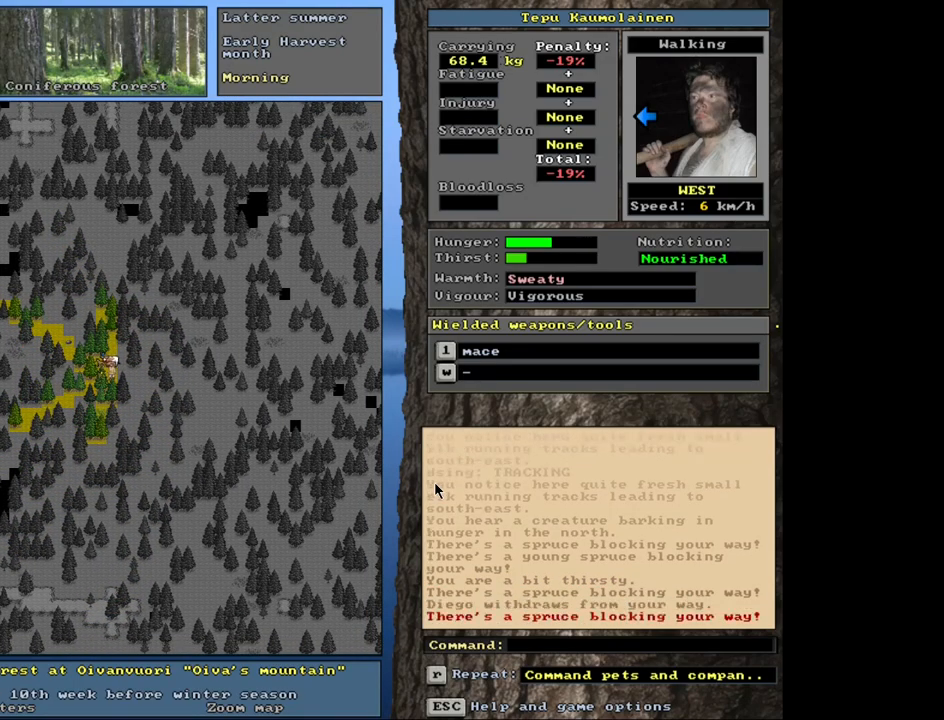
{"keys": ["ctrl_l"], "mouse": [], "events": [[167, "num6", "down"], [234, "num6", "up"], [400, "num3", "down"], [500, "num3", "up"]]}
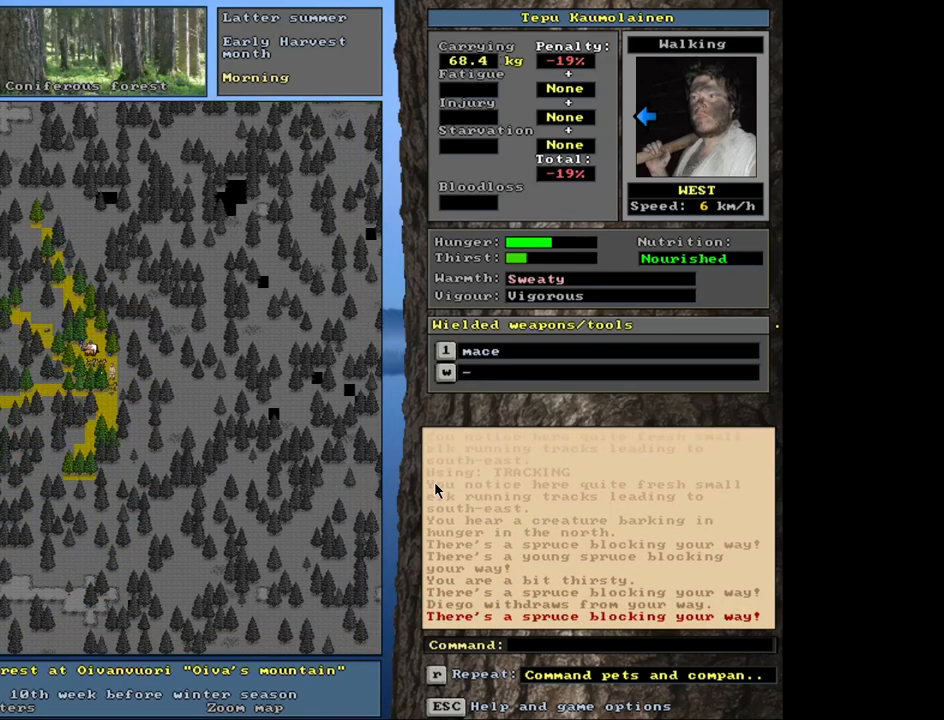
{"keys": ["ctrl_l"], "mouse": [], "events": [[100, "num3", "down"], [184, "num3", "up"], [234, "num2", "down"], [267, "num1", "down"], [334, "num2", "up"], [400, "num1", "up"]]}
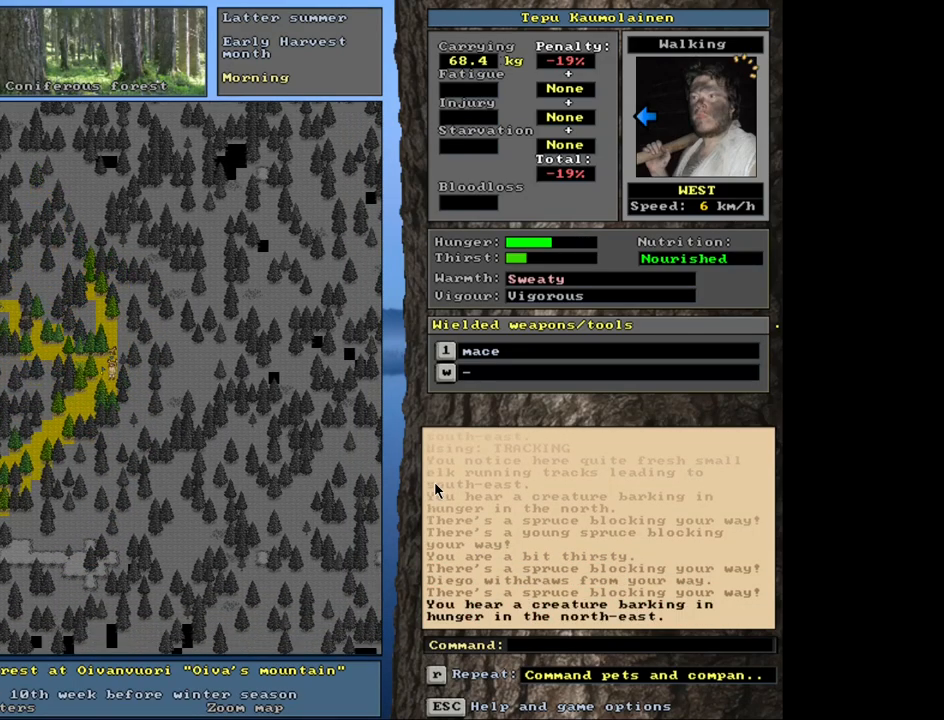
{"keys": ["ctrl_l", "num1"], "mouse": [], "events": [[334, "num1", "down"]]}
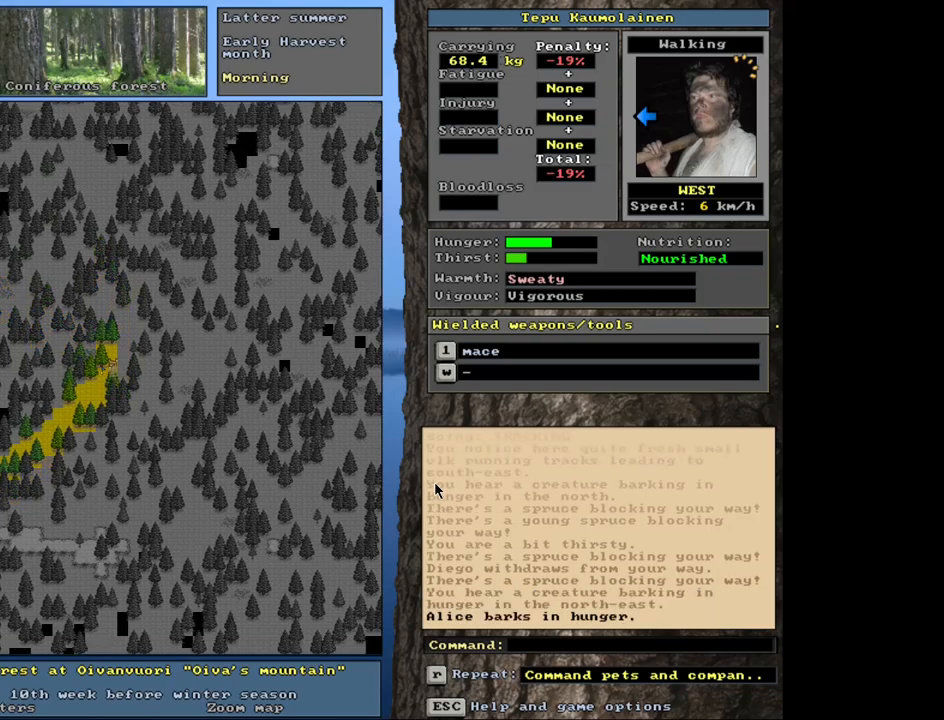
{"keys": ["ctrl_l"], "mouse": [], "events": [[17, "num1", "up"], [317, "num1", "down"], [467, "num1", "up"]]}
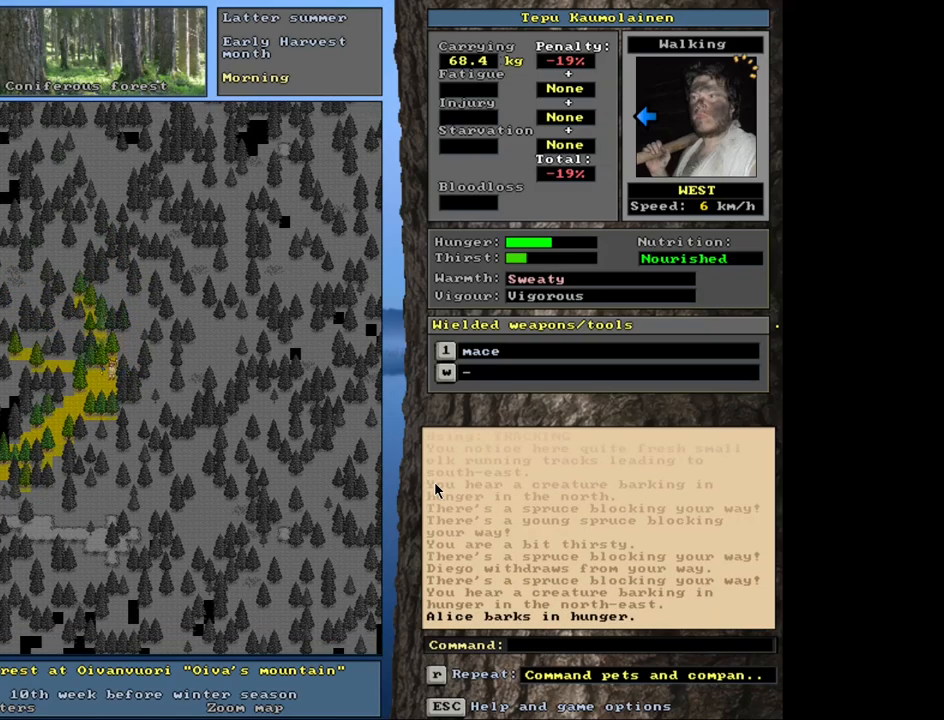
{"keys": ["ctrl_l", "num1"], "mouse": [], "events": [[384, "num1", "down"]]}
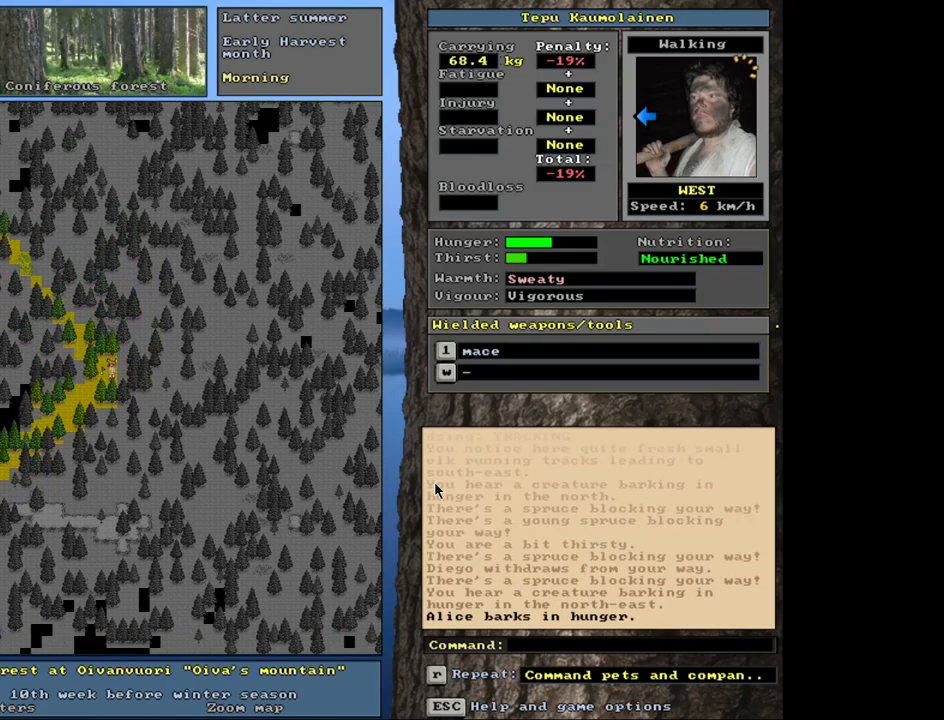
{"keys": ["ctrl_l"], "mouse": [], "events": [[17, "num1", "up"], [117, "num1", "down"], [234, "num1", "up"], [350, "num1", "down"], [467, "num1", "up"]]}
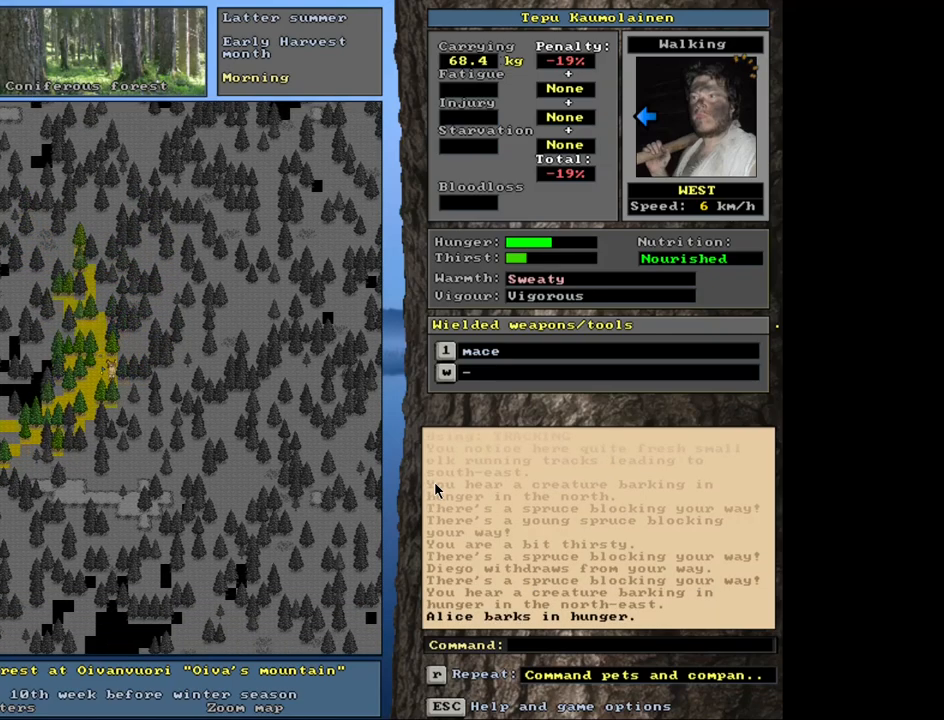
{"keys": ["ctrl_l"], "mouse": [], "events": [[100, "num1", "down"], [217, "num1", "up"]]}
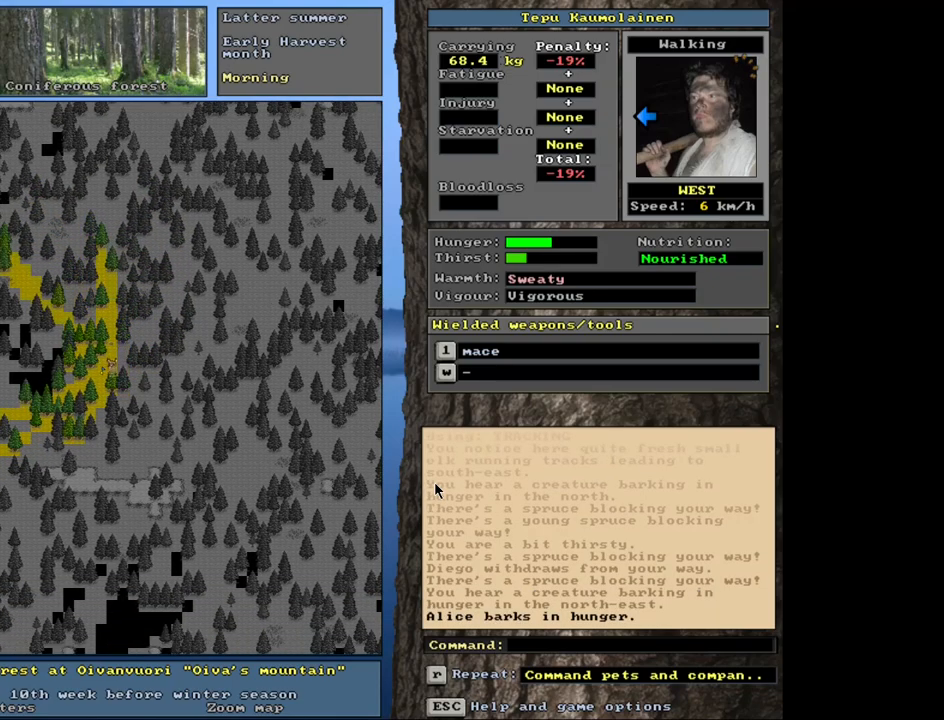
{"keys": ["ctrl_l", "num1"], "mouse": [], "events": [[34, "num4", "down"], [117, "num4", "up"], [250, "num1", "down"], [400, "num1", "up"], [484, "num1", "down"]]}
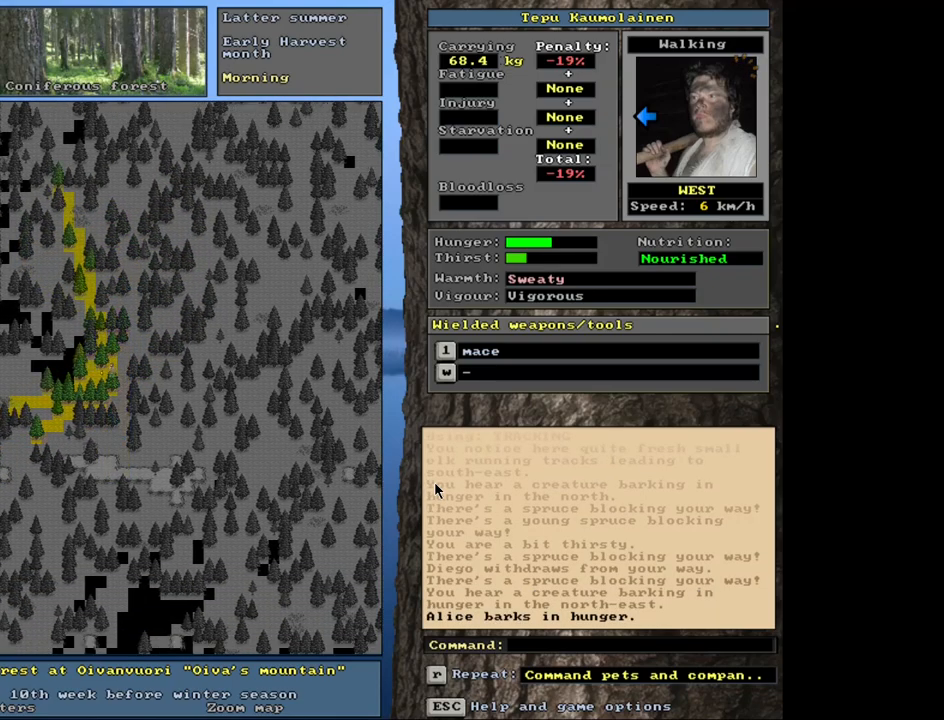
{"keys": ["ctrl_l"], "mouse": [], "events": [[34, "num1", "up"], [167, "num4", "down"], [300, "num4", "up"], [384, "num4", "down"], [500, "num4", "up"]]}
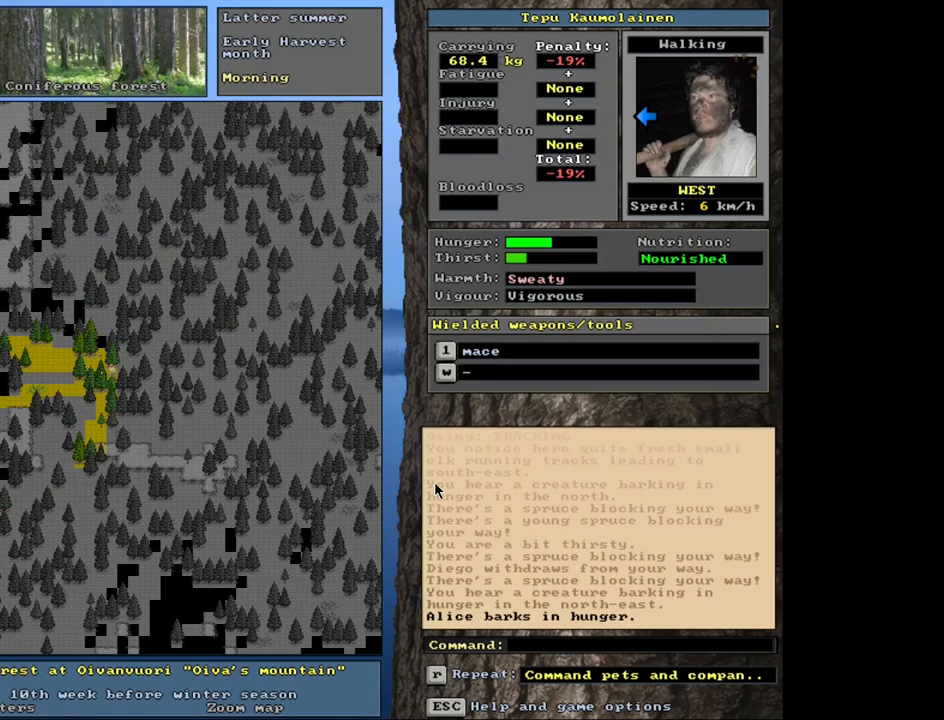
{"keys": ["ctrl_l", "num4"], "mouse": [], "events": [[200, "num7", "down"], [267, "num7", "up"], [450, "num4", "down"]]}
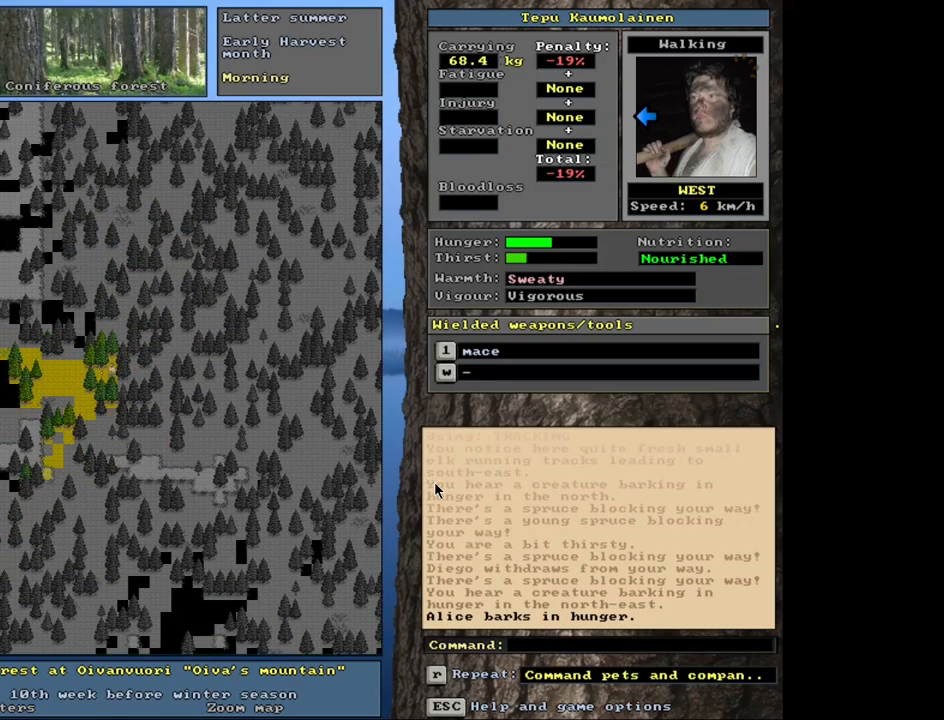
{"keys": ["ctrl_l"], "mouse": [], "events": [[84, "num4", "up"], [167, "num4", "down"], [267, "num4", "up"], [384, "num7", "down"], [484, "num7", "up"]]}
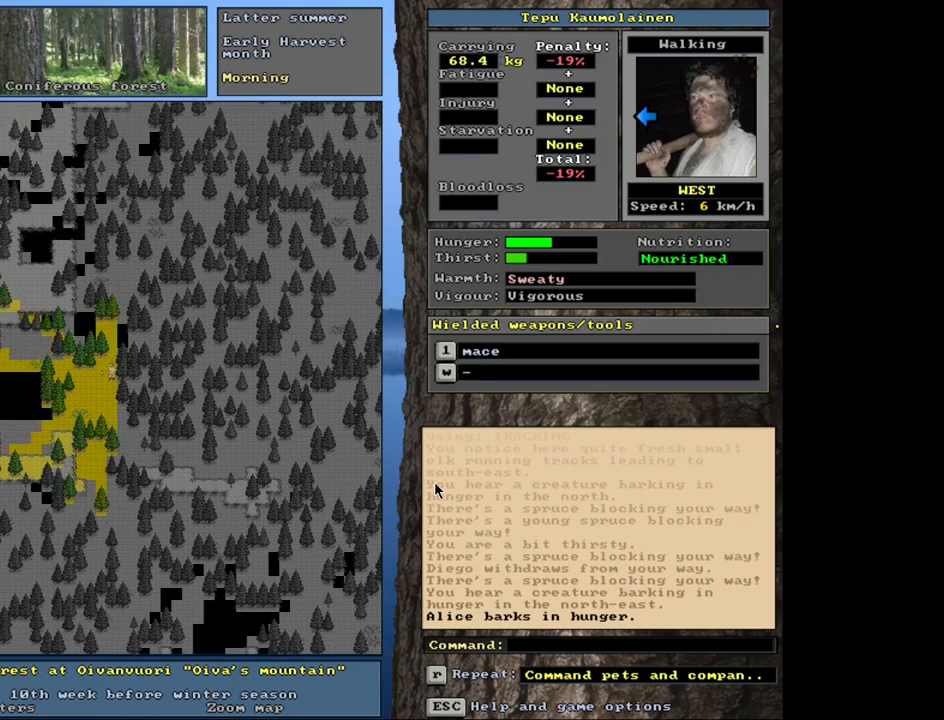
{"keys": ["ctrl_l"], "mouse": [], "events": [[117, "num4", "down"], [217, "num4", "up"], [284, "num4", "down"], [400, "num4", "up"]]}
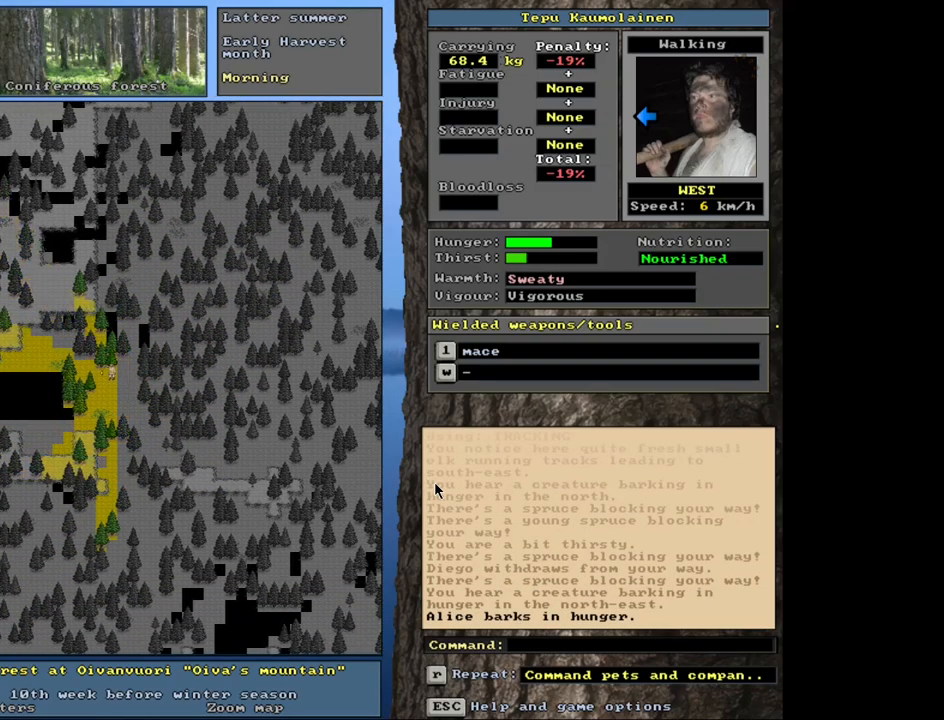
{"keys": ["ctrl_l"], "mouse": [], "events": [[17, "num4", "down"], [100, "num4", "up"], [234, "num7", "down"], [300, "num7", "up"], [384, "num7", "down"], [484, "num7", "up"]]}
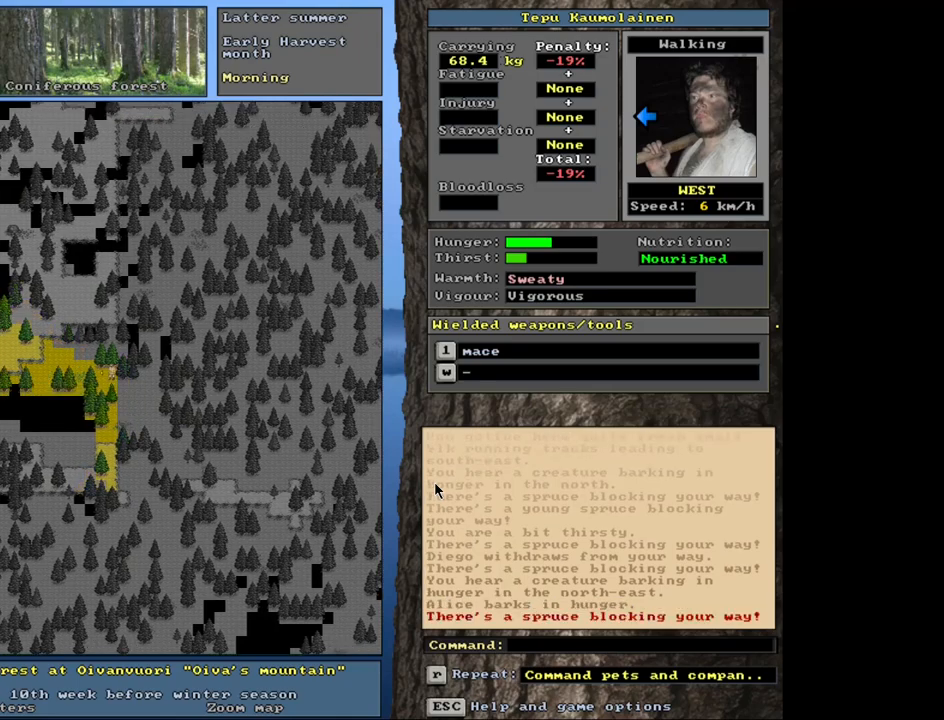
{"keys": ["ctrl_l", "num7"], "mouse": [], "events": [[50, "num7", "down"], [100, "num7", "up"], [267, "num4", "down"], [350, "num4", "up"], [467, "num7", "down"]]}
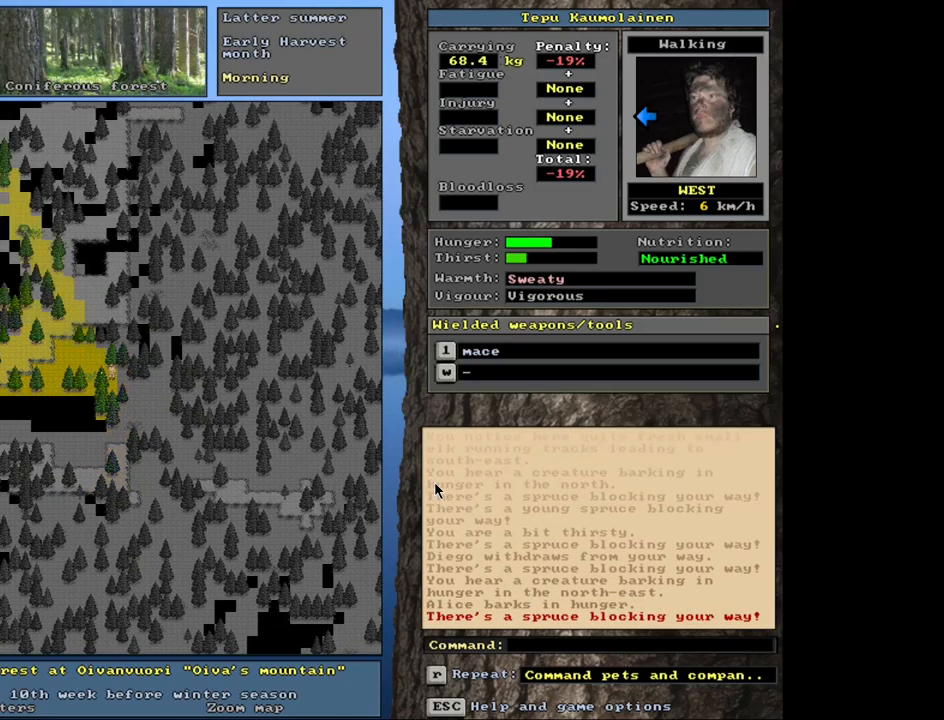
{"keys": ["ctrl_l"], "mouse": [], "events": [[84, "num7", "up"], [150, "num7", "down"], [267, "num7", "up"], [317, "num7", "down"], [417, "num7", "up"]]}
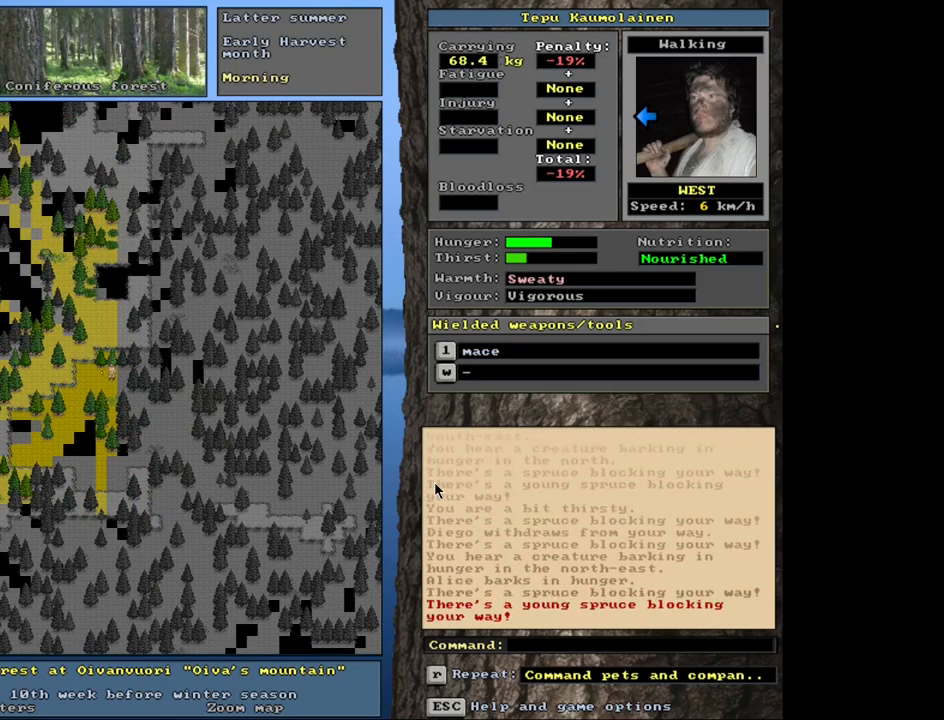
{"keys": ["ctrl_l"], "mouse": [], "events": [[100, "num4", "down"], [234, "num4", "up"], [317, "num4", "down"], [450, "num4", "up"]]}
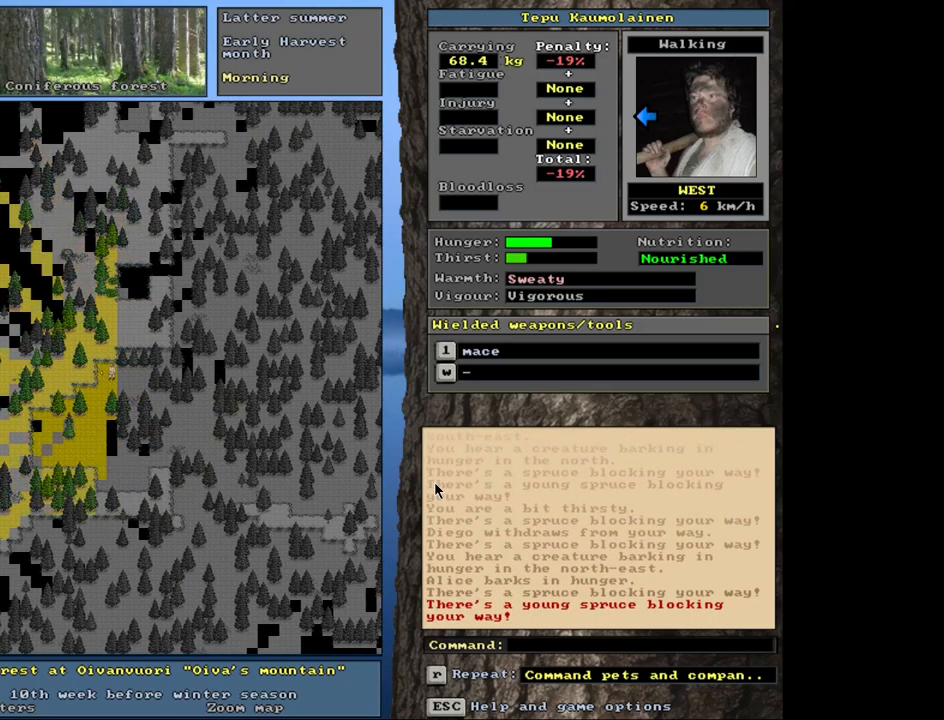
{"keys": [], "mouse": [], "events": [[50, "num4", "down"], [167, "num4", "up"], [350, "ctrl_l", "up"], [350, "num4", "down"], [450, "num4", "up"]]}
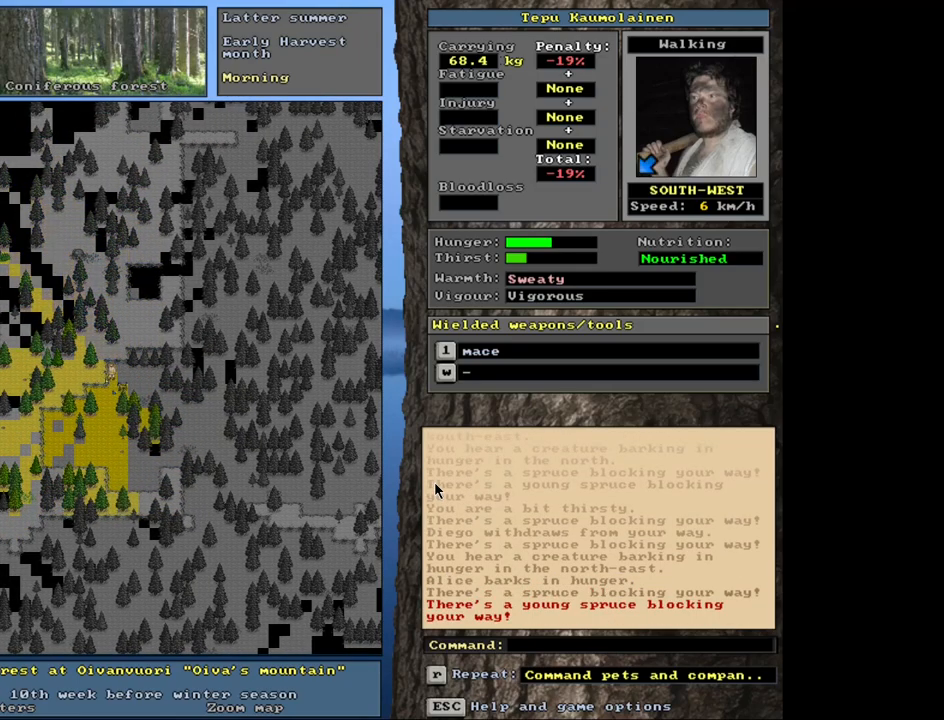
{"keys": ["ctrl_l"], "mouse": [], "events": [[234, "ctrl_l", "down"], [367, "num4", "down"], [450, "num4", "up"]]}
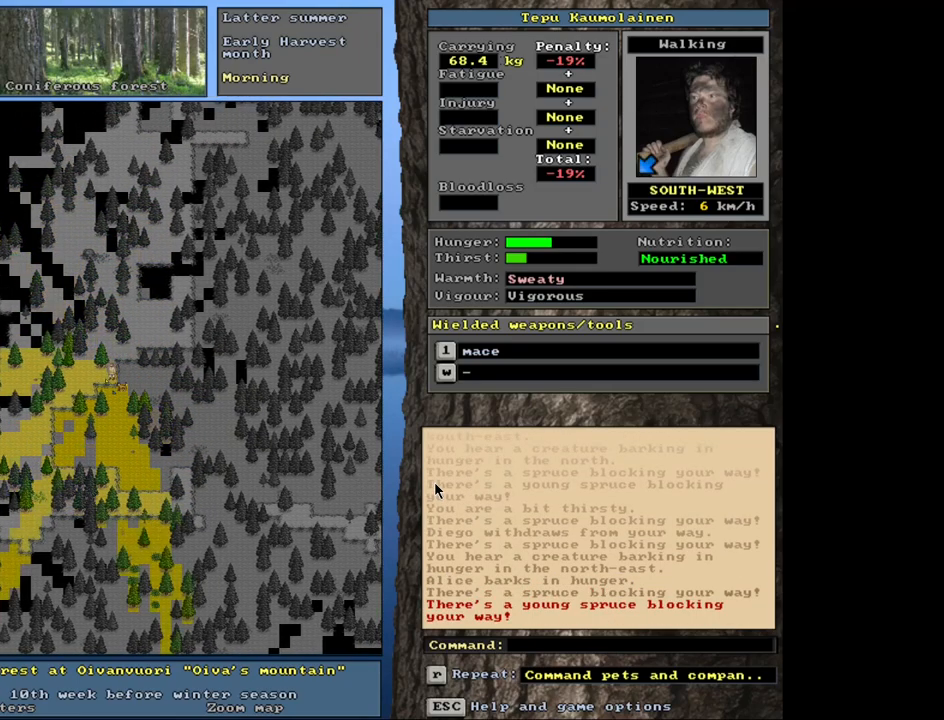
{"keys": ["num4"], "mouse": [], "events": [[50, "num4", "down"], [150, "num4", "up"], [400, "ctrl_l", "up"], [484, "num4", "down"]]}
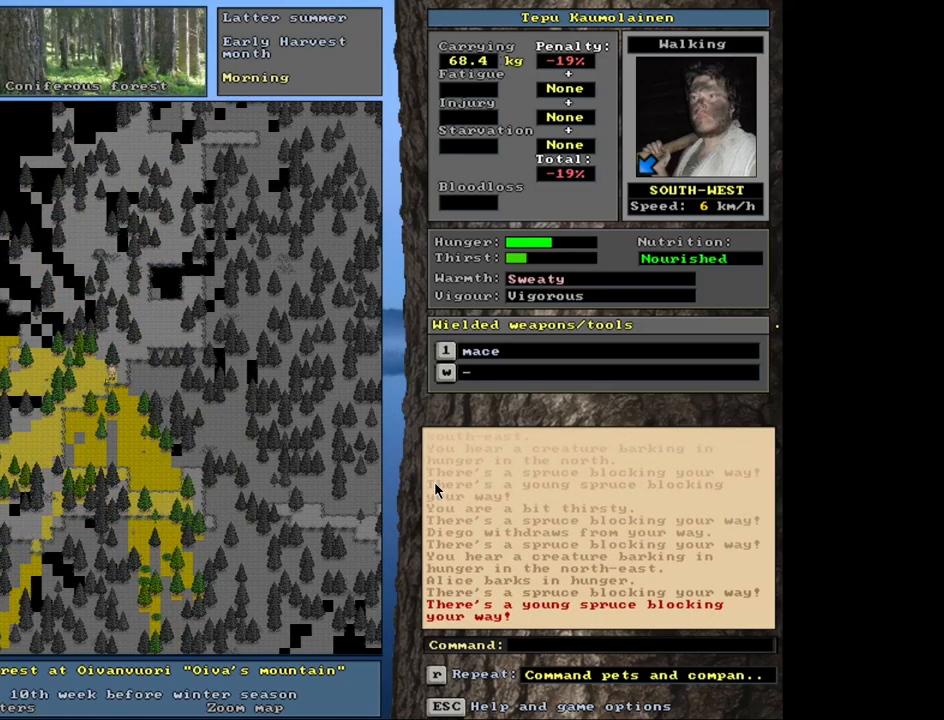
{"keys": ["ctrl_l", "num4"], "mouse": [], "events": [[67, "num4", "up"], [150, "ctrl_l", "down"], [267, "num4", "down"]]}
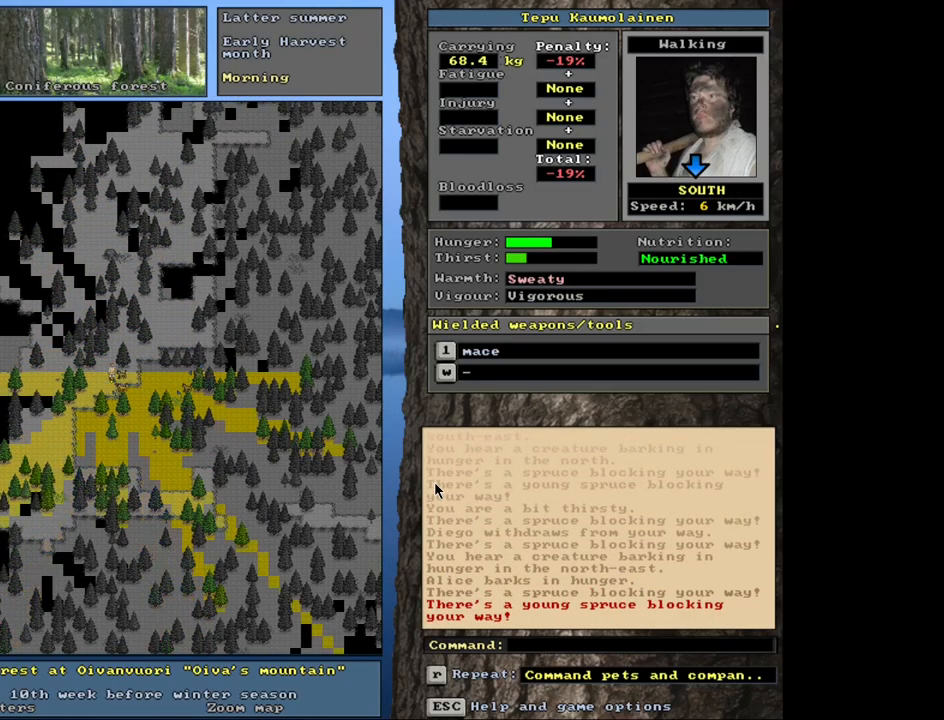
{"keys": ["ctrl_l"], "mouse": [], "events": [[50, "num4", "up"], [184, "num4", "down"], [317, "num4", "up"]]}
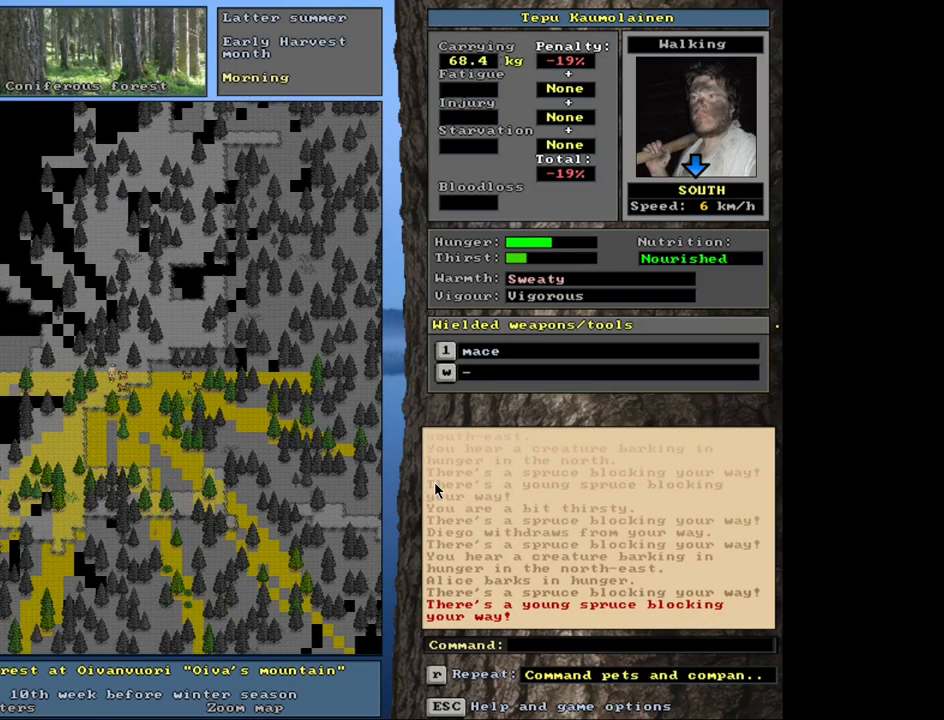
{"keys": ["ctrl_l"], "mouse": [], "events": [[34, "num1", "down"], [117, "num1", "up"], [184, "num1", "down"], [300, "num1", "up"], [400, "num1", "down"], [484, "num1", "up"]]}
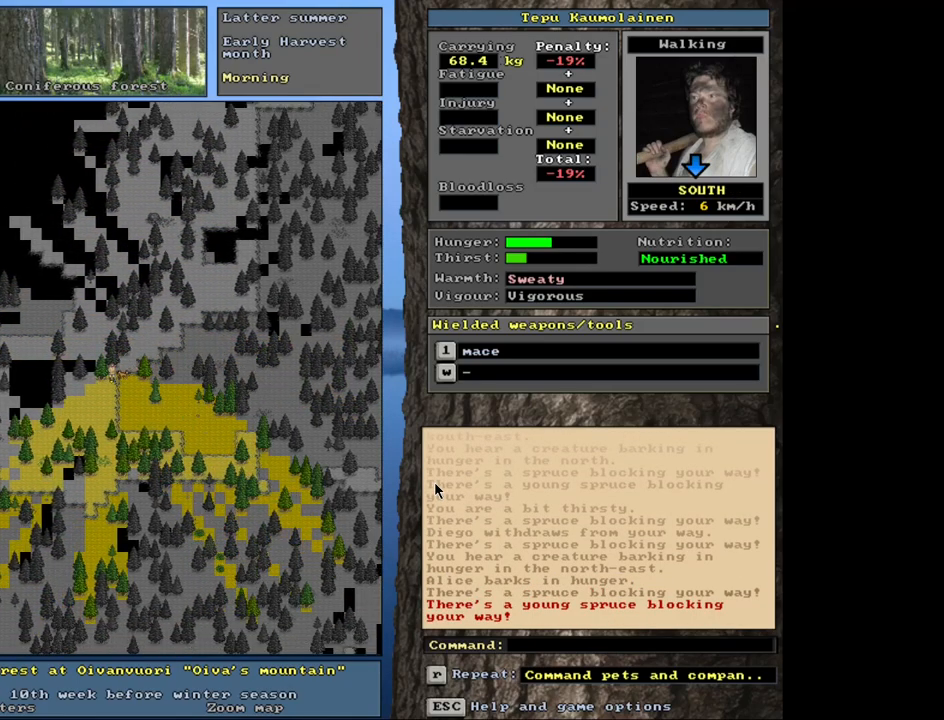
{"keys": ["ctrl_l"], "mouse": [], "events": [[84, "num1", "down"], [184, "num1", "up"], [267, "num1", "down"], [417, "num1", "up"]]}
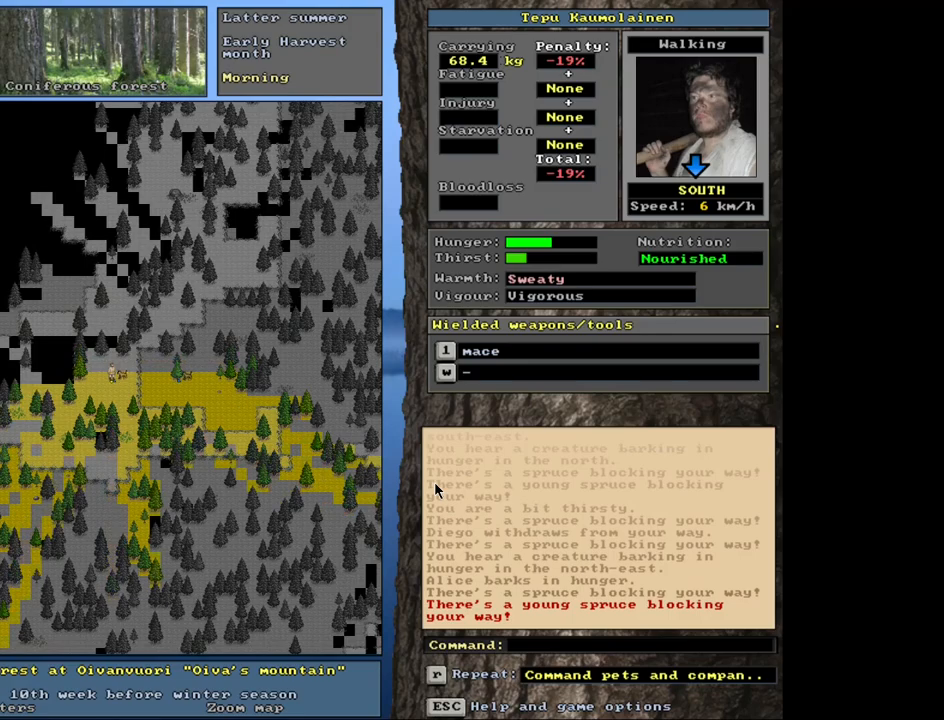
{"keys": ["ctrl_l", "num1", "num2"], "mouse": [], "events": [[50, "num3", "down"], [200, "num2", "down"], [217, "num3", "up"], [400, "num2", "up"], [500, "num1", "down"], [500, "num2", "down"]]}
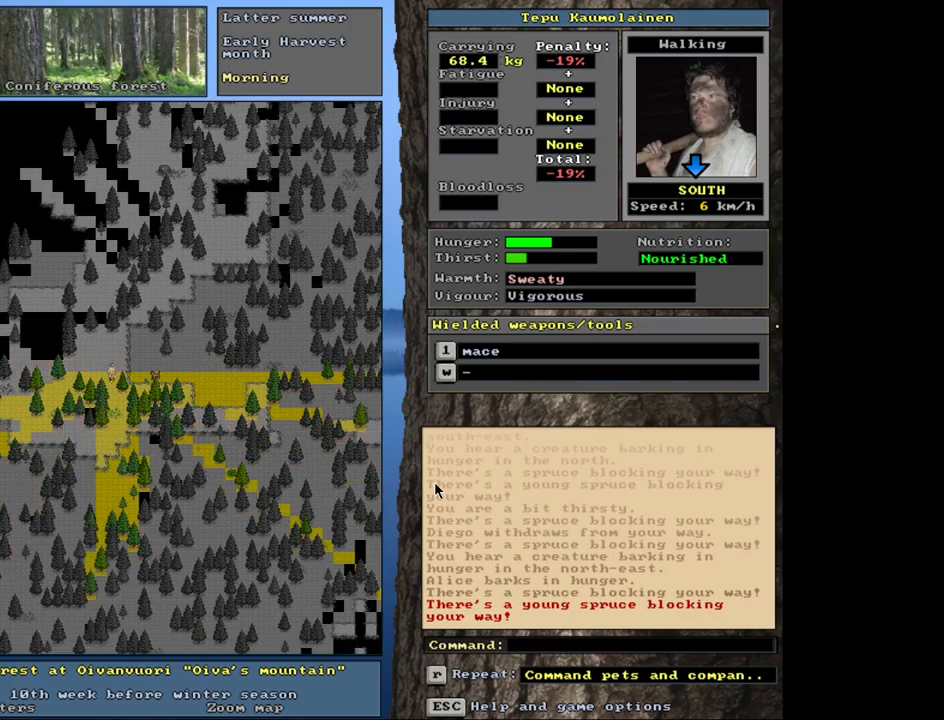
{"keys": ["ctrl_l"], "mouse": [], "events": [[34, "num1", "up"], [100, "num2", "up"], [217, "num3", "down"], [400, "num2", "down"], [400, "num3", "up"], [450, "num2", "up"]]}
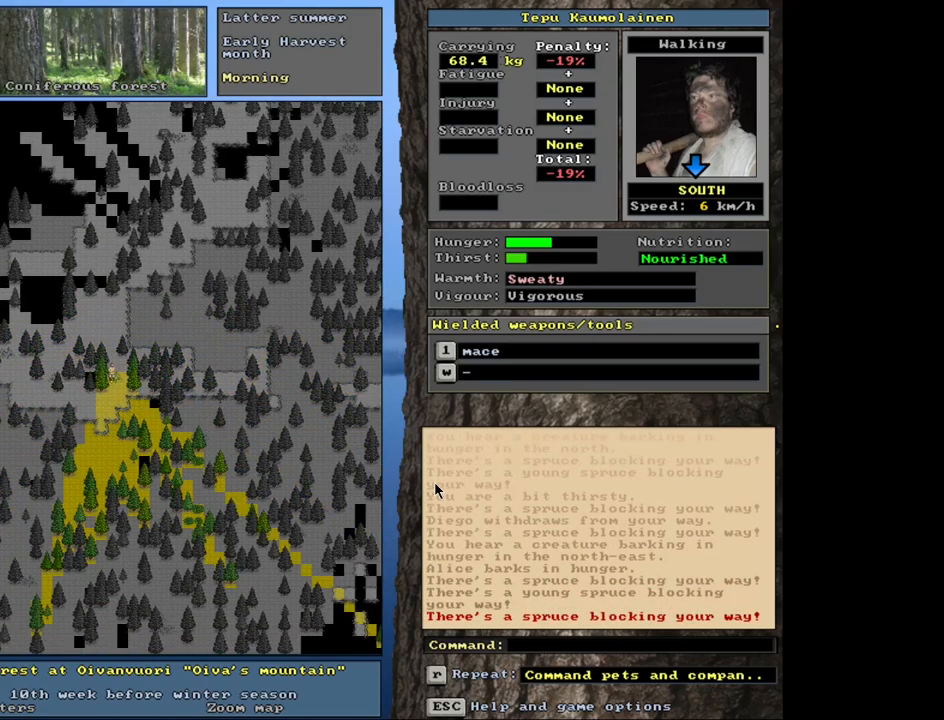
{"keys": ["ctrl_l", "num3"], "mouse": [], "events": [[217, "num2", "down"], [317, "num2", "up"], [400, "num3", "down"]]}
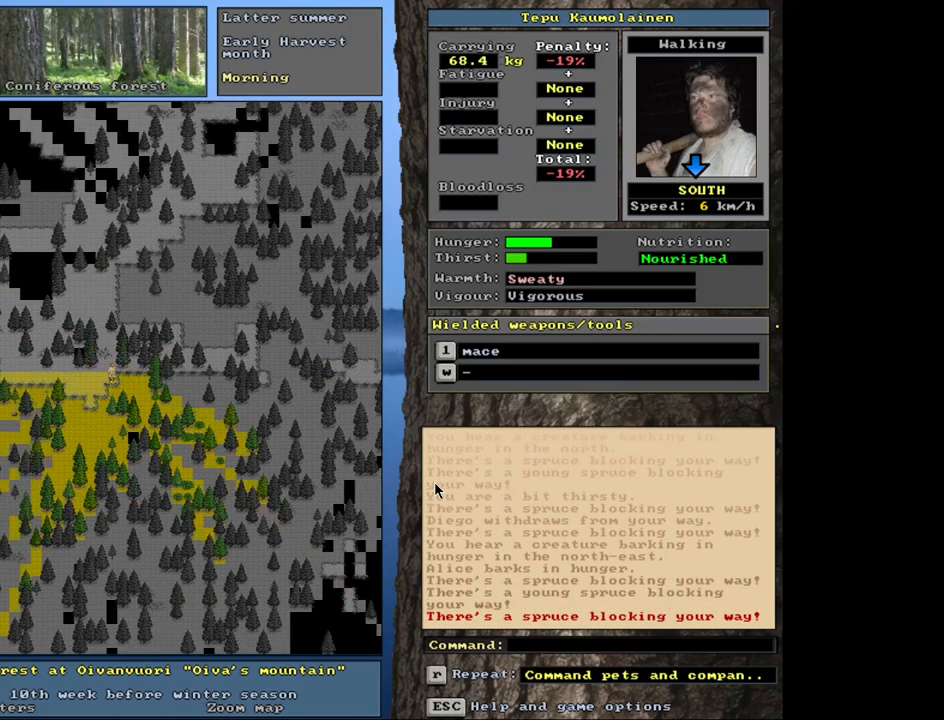
{"keys": ["ctrl_l", "num3"], "mouse": [], "events": [[34, "num3", "up"], [250, "num3", "down"], [350, "num3", "up"], [434, "num3", "down"]]}
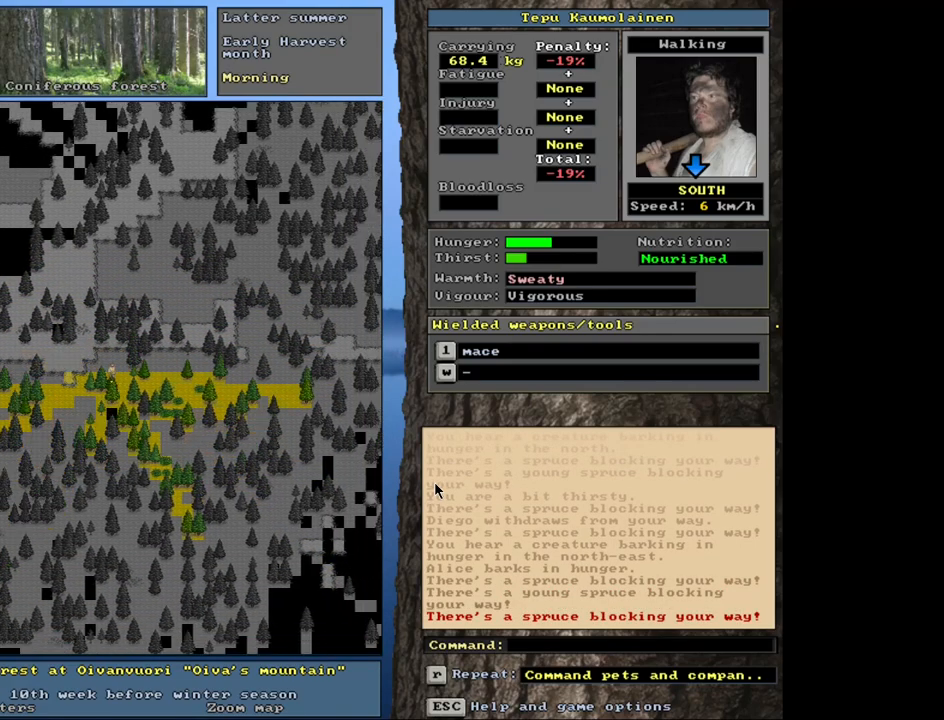
{"keys": ["num4"], "mouse": [], "events": [[17, "num3", "up"], [367, "ctrl_l", "up"], [484, "num4", "down"]]}
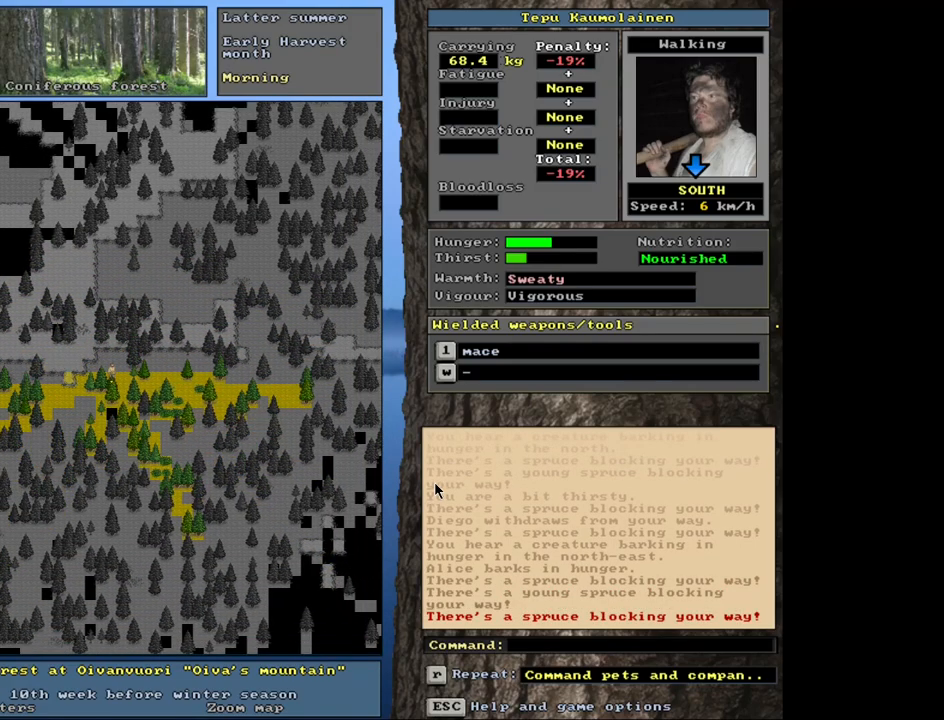
{"keys": ["ctrl_l"], "mouse": [], "events": [[67, "num4", "up"], [167, "ctrl_l", "down"], [334, "num6", "down"], [417, "num6", "up"]]}
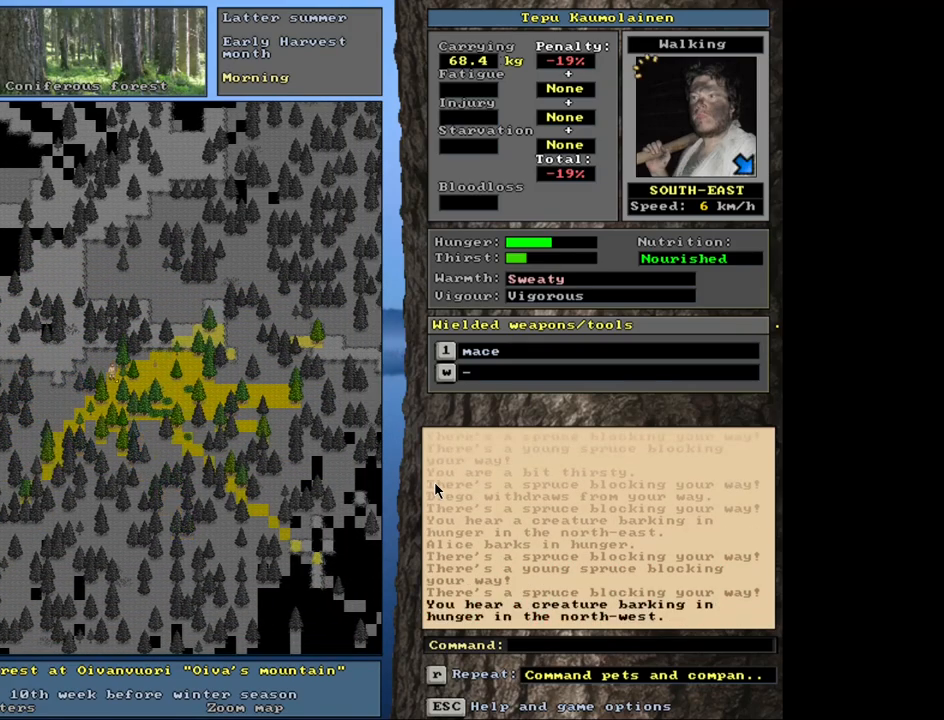
{"keys": ["ctrl_l"], "mouse": [], "events": [[17, "num6", "down"], [67, "num6", "up"], [217, "num3", "down"], [250, "num3", "up"]]}